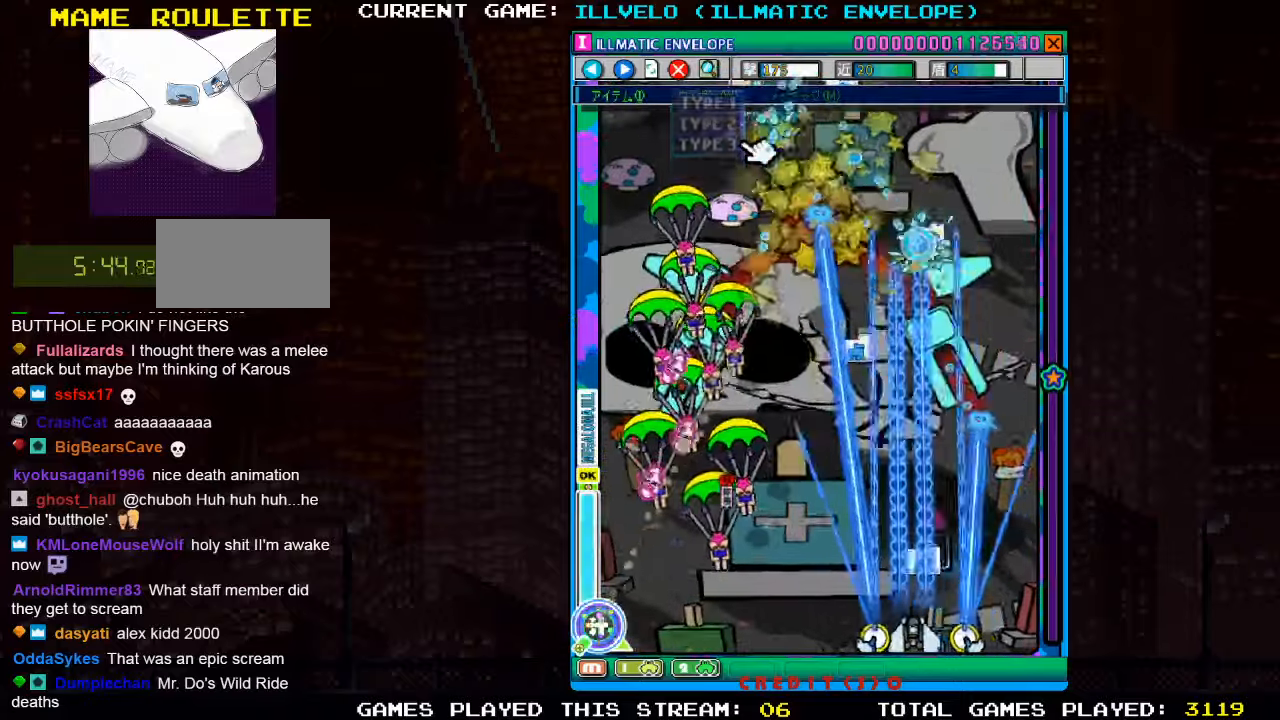
Gameplay with a controller (arcade stick); each line is a JSON object with the inputs held at the frame after it (dt_ms = milliseconds from this image to that frame). "events" lists button and stick changes between this image and that frame as [ms after this image, input, new state], when the widget could be followed in between. Not read: L3 R3 other_buttons.
{"dt_ms": 500, "buttons": ["SQUARE"], "left_stick": "center", "events": []}
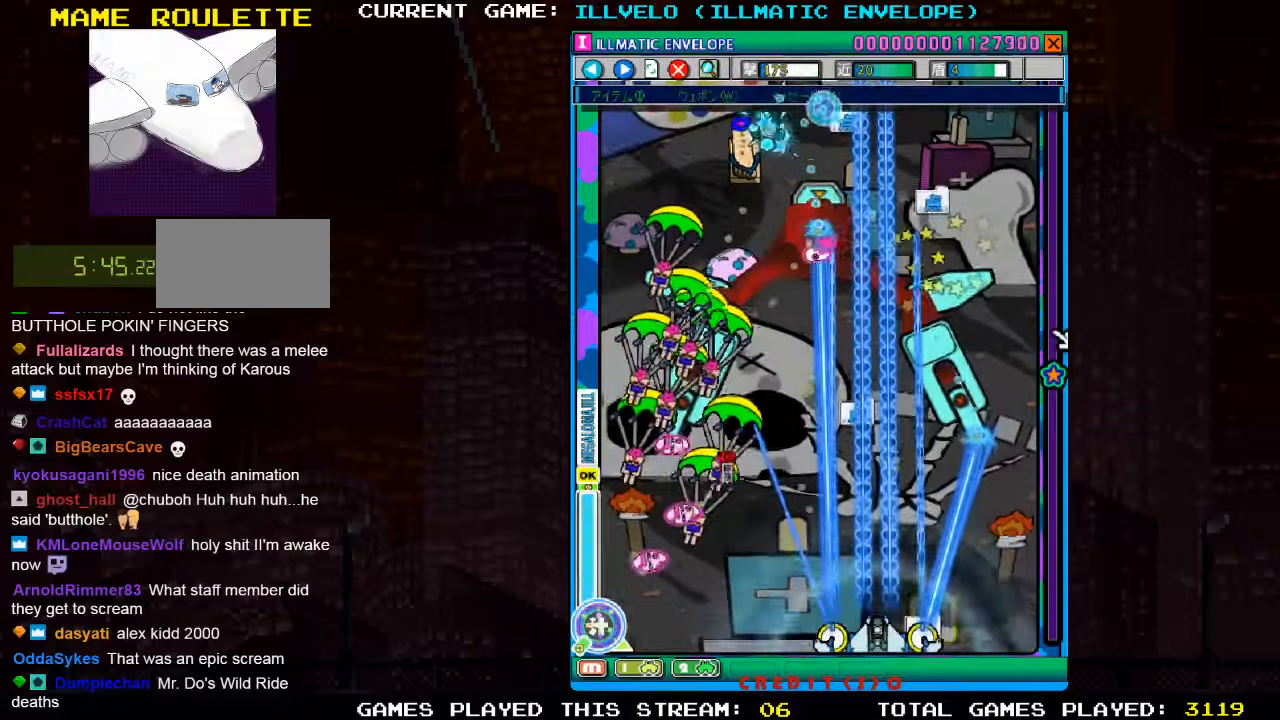
{"dt_ms": 500, "buttons": ["SQUARE"], "left_stick": "right", "events": [[17, "left_stick", "left"], [300, "left_stick", "center"], [450, "left_stick", "right"]]}
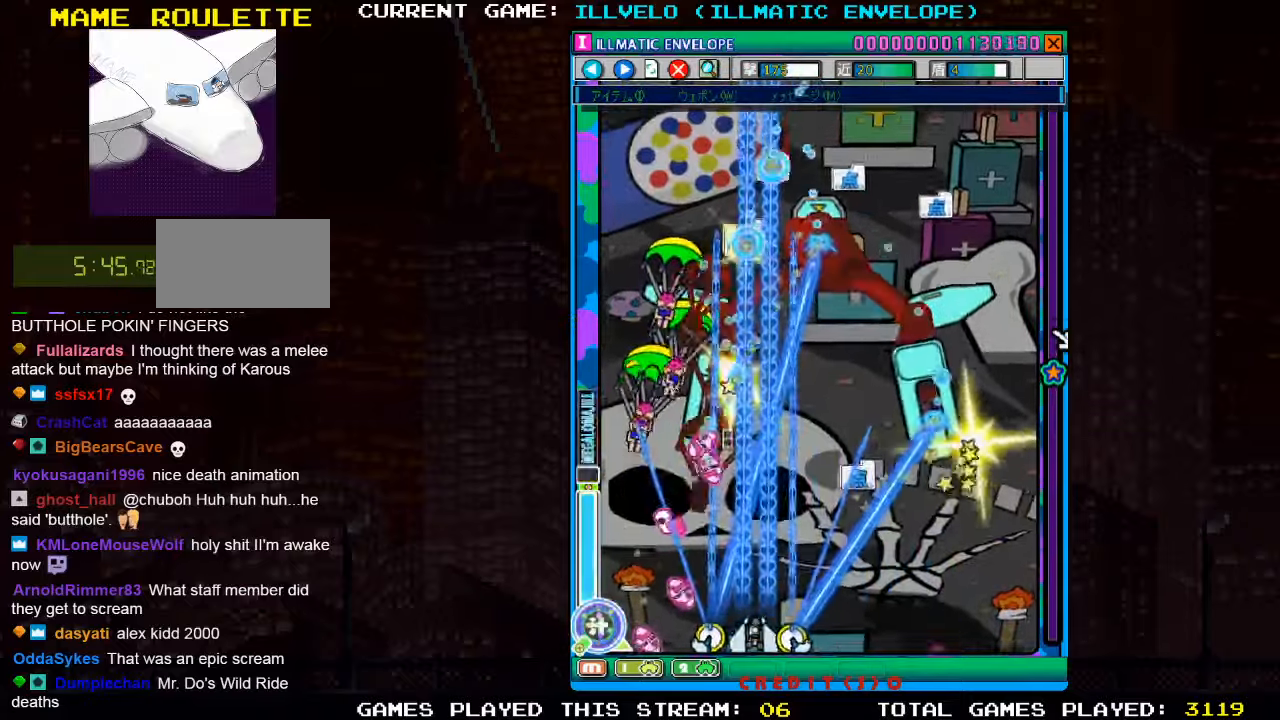
{"dt_ms": 500, "buttons": ["SQUARE"], "left_stick": "down", "events": [[133, "left_stick", "center"], [233, "left_stick", "up-left"], [367, "left_stick", "center"], [483, "left_stick", "down"]]}
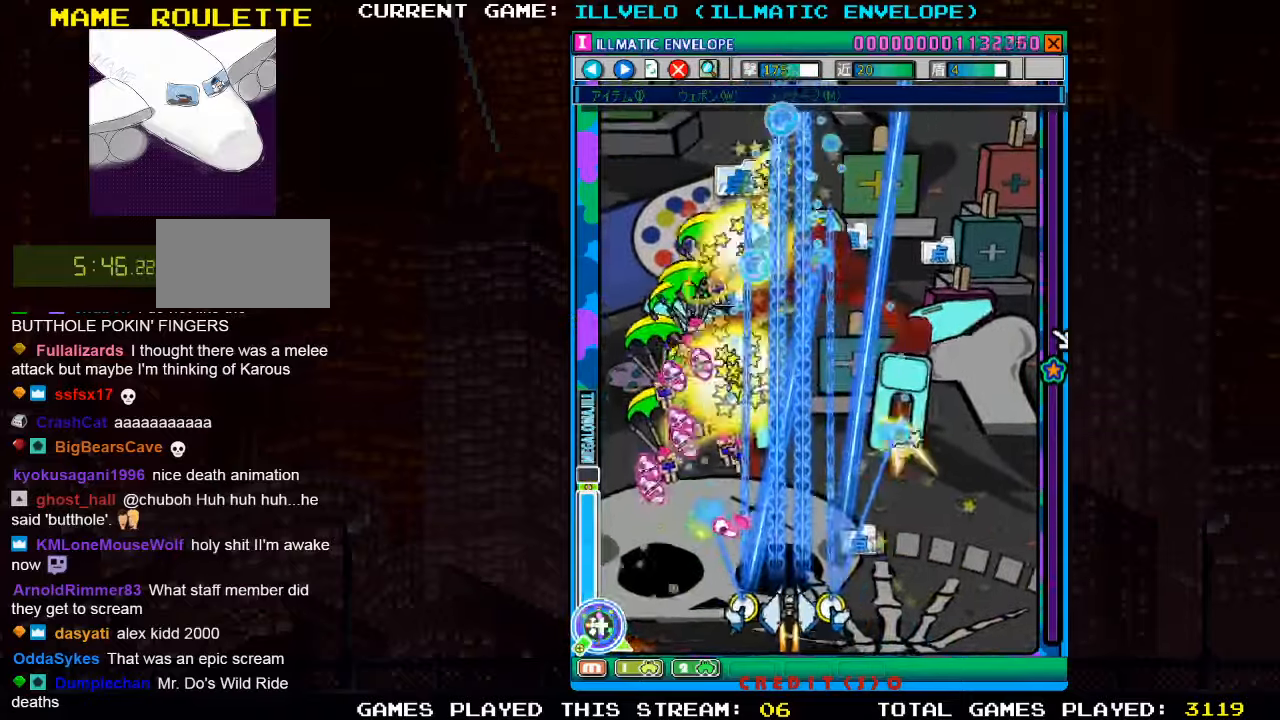
{"dt_ms": 500, "buttons": ["SQUARE"], "left_stick": "right", "events": [[133, "left_stick", "center"], [250, "left_stick", "right"]]}
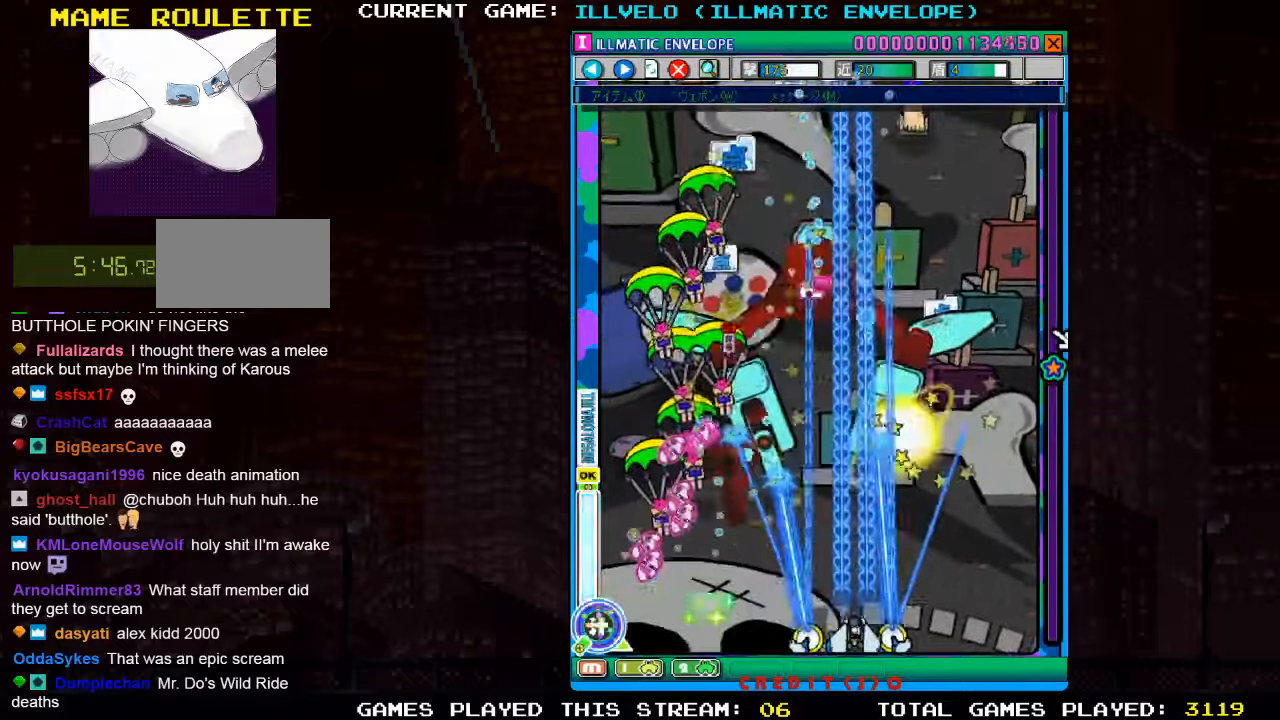
{"dt_ms": 500, "buttons": ["SQUARE"], "left_stick": "center", "events": [[83, "left_stick", "center"]]}
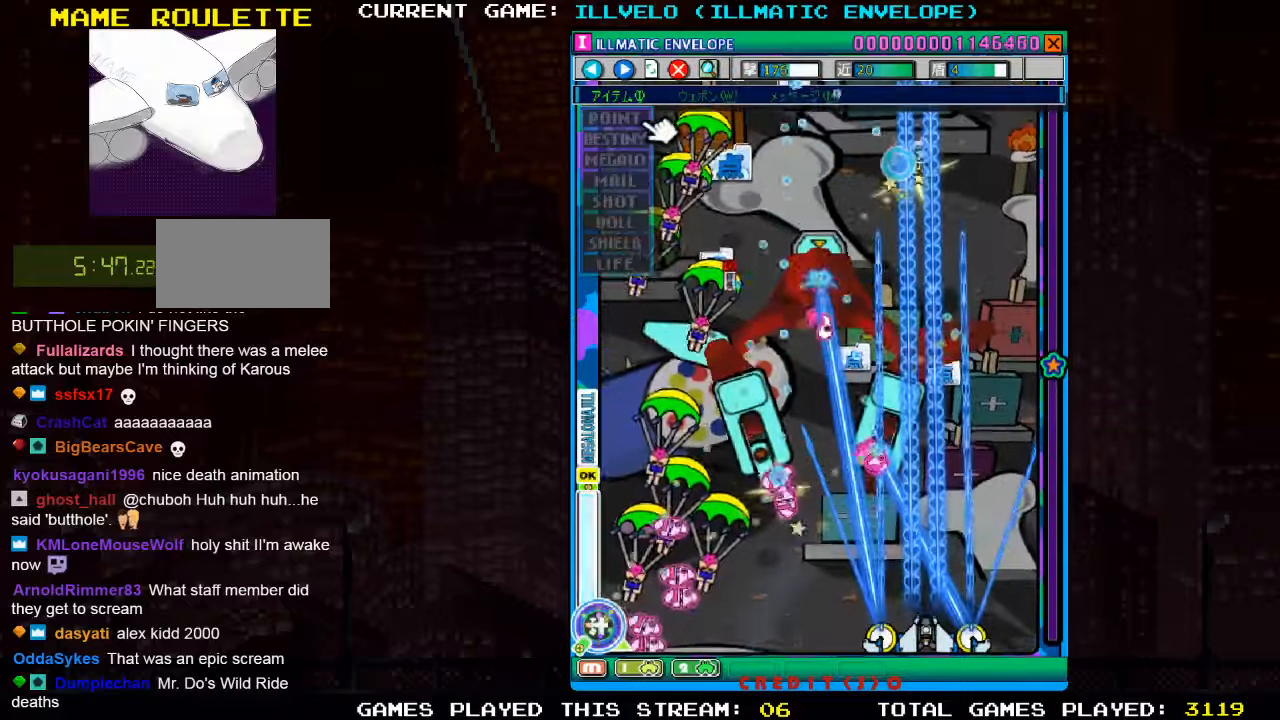
{"dt_ms": 500, "buttons": ["SQUARE"], "left_stick": "right", "events": [[383, "left_stick", "right"]]}
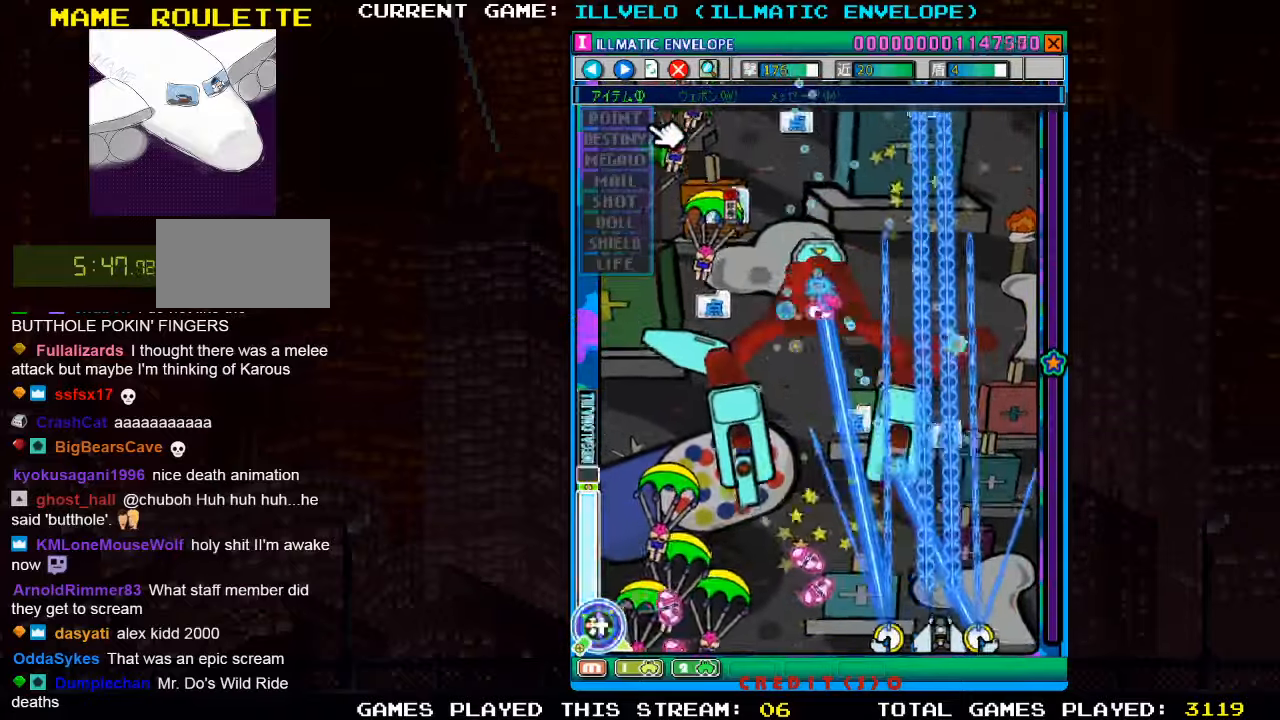
{"dt_ms": 500, "buttons": ["SQUARE"], "left_stick": "up-left", "events": [[50, "left_stick", "center"], [450, "left_stick", "up-left"]]}
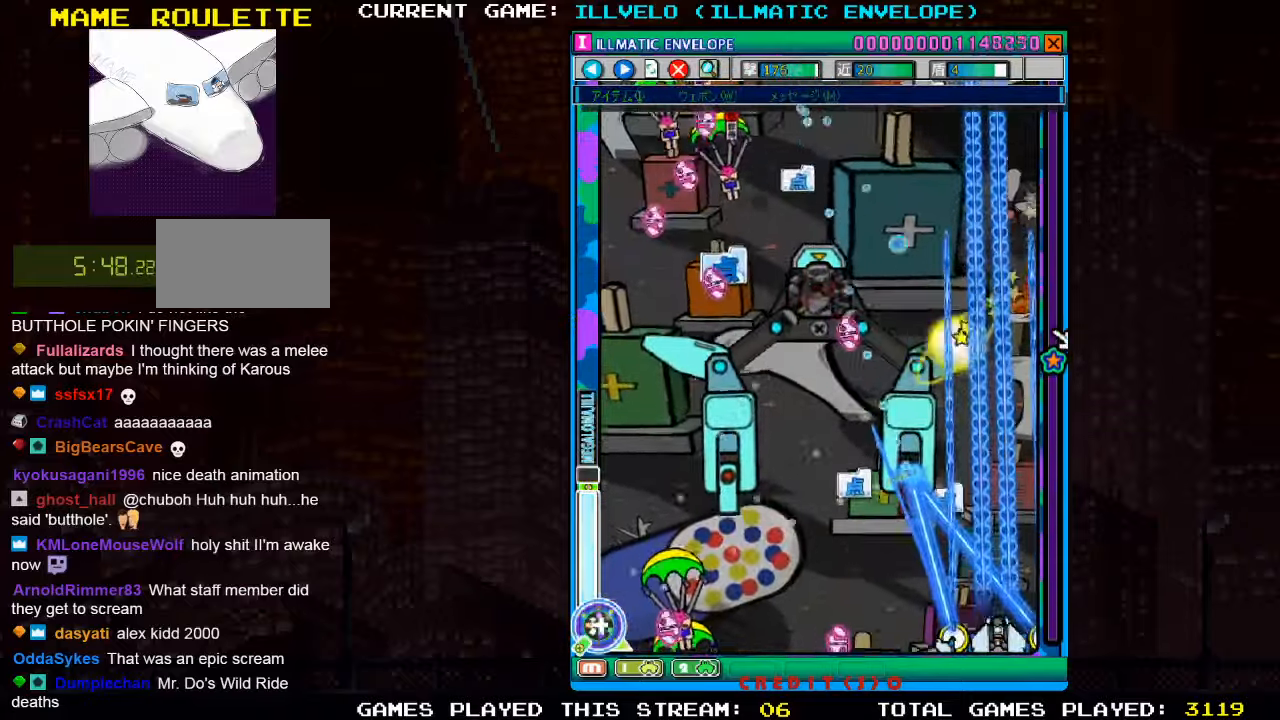
{"dt_ms": 500, "buttons": ["SQUARE"], "left_stick": "center", "events": [[100, "left_stick", "center"], [167, "left_stick", "down-left"], [334, "left_stick", "center"]]}
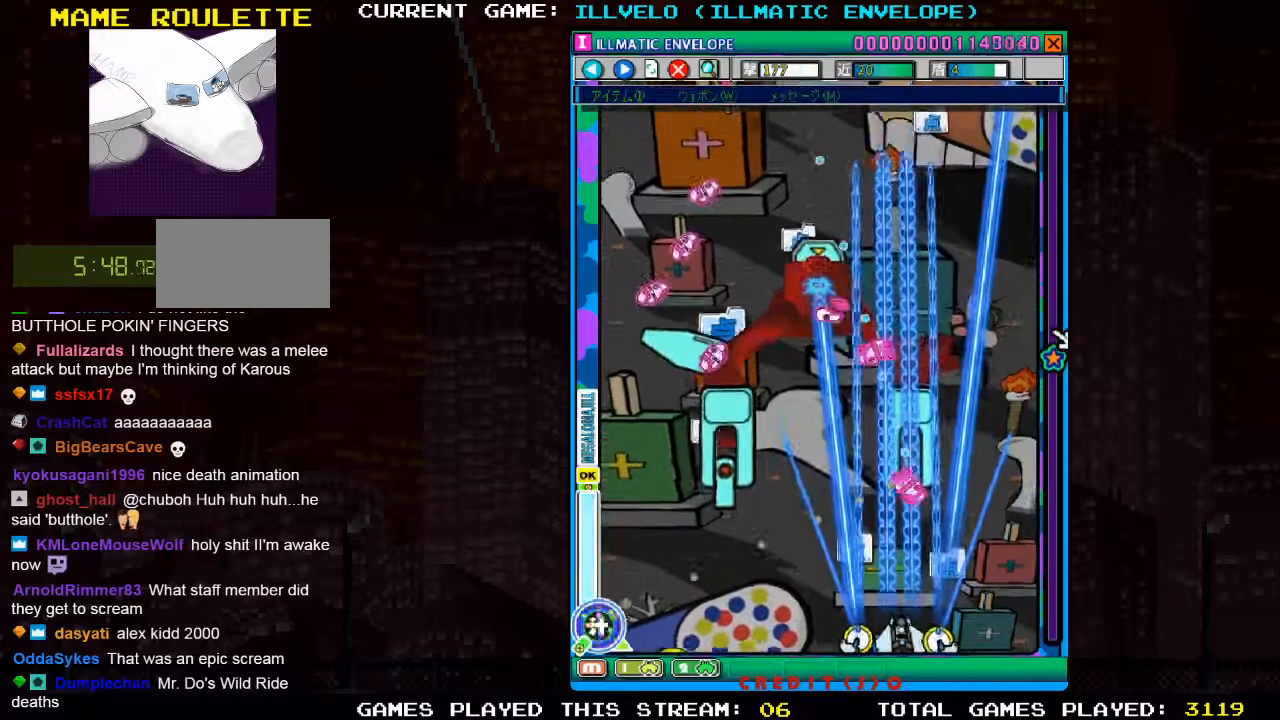
{"dt_ms": 500, "buttons": ["SQUARE"], "left_stick": "center", "events": [[217, "left_stick", "left"], [484, "left_stick", "center"]]}
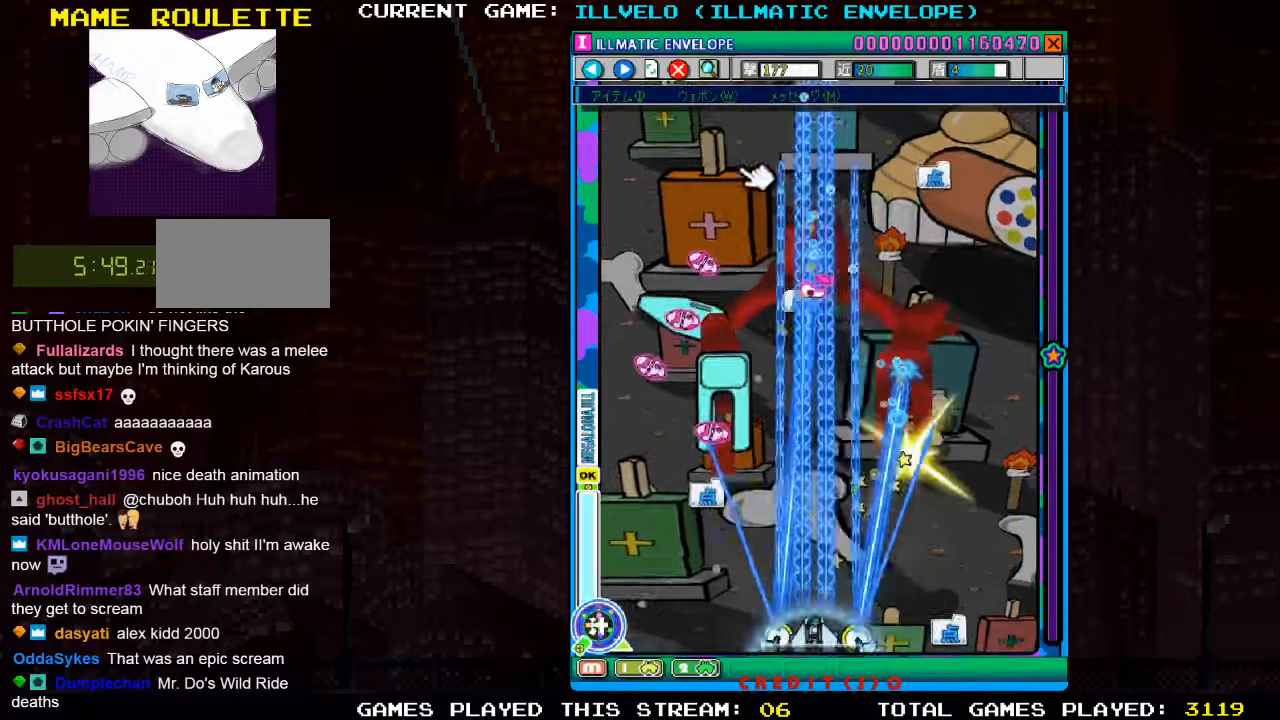
{"dt_ms": 500, "buttons": ["SQUARE"], "left_stick": "center", "events": []}
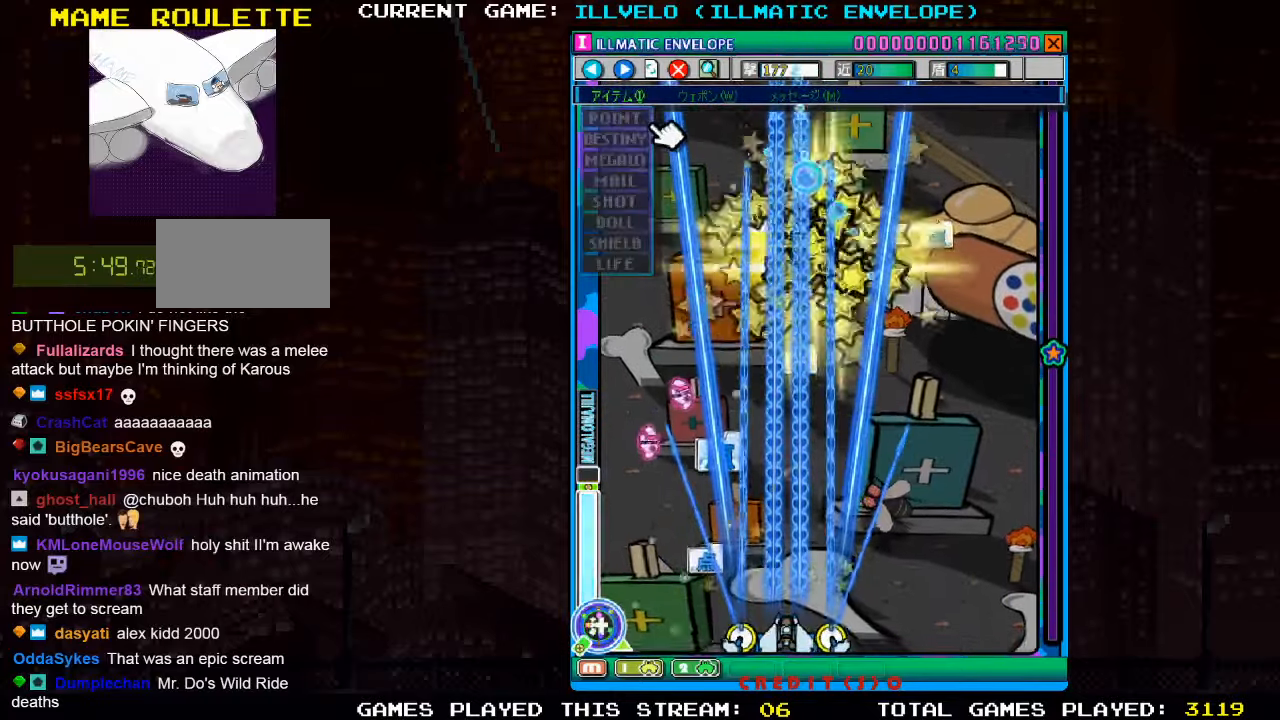
{"dt_ms": 500, "buttons": ["SQUARE"], "left_stick": "right", "events": [[167, "left_stick", "right"]]}
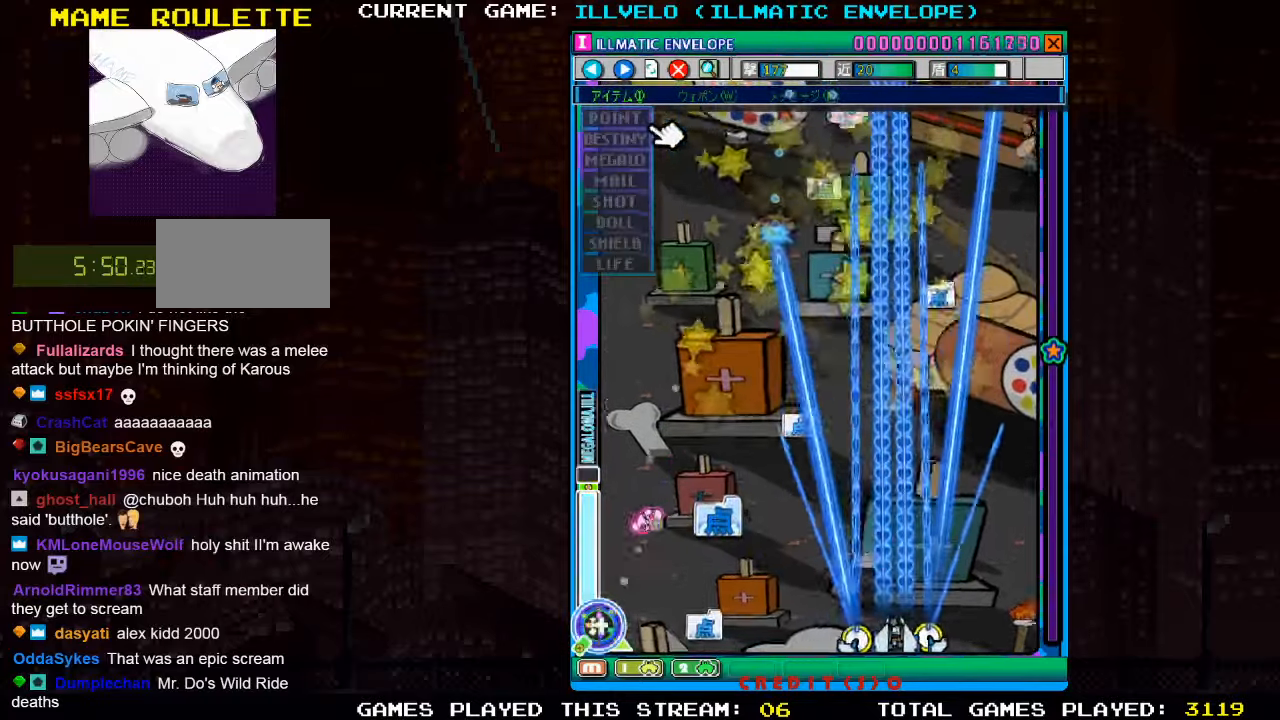
{"dt_ms": 500, "buttons": ["SQUARE"], "left_stick": "up-left", "events": [[217, "left_stick", "up"], [400, "left_stick", "up-left"]]}
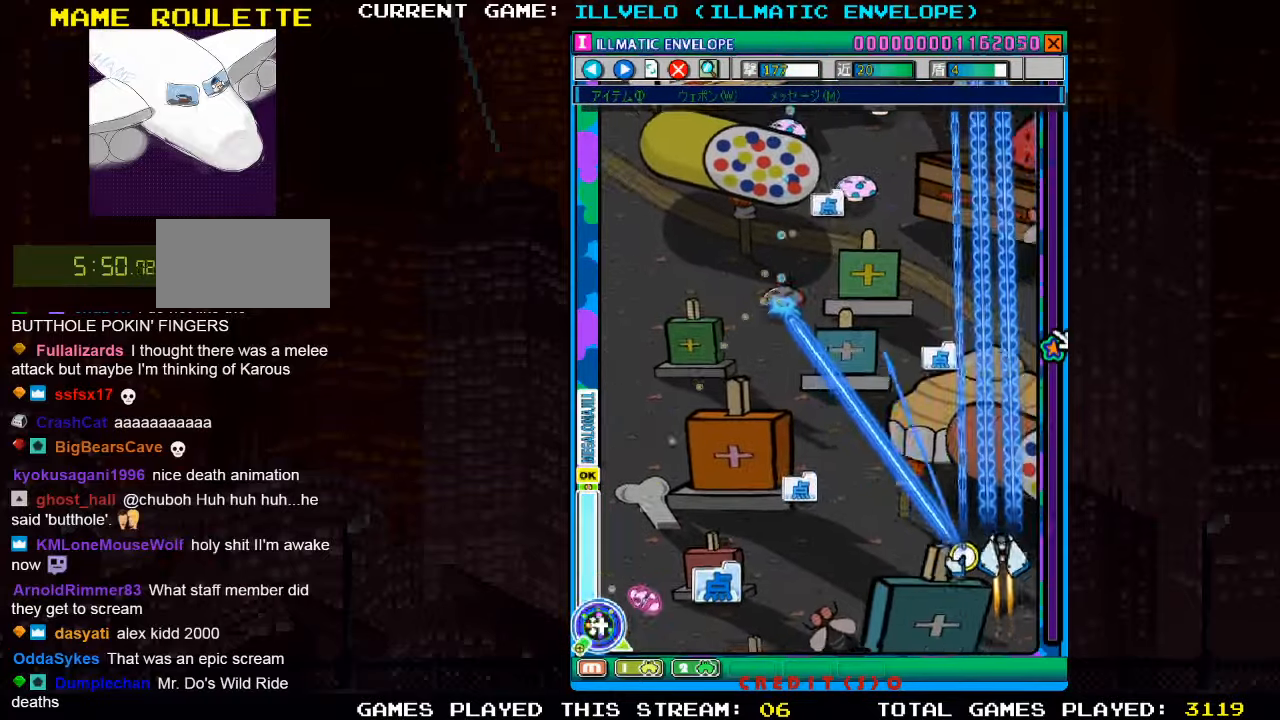
{"dt_ms": 500, "buttons": ["SQUARE"], "left_stick": "left", "events": [[150, "left_stick", "up"], [500, "left_stick", "left"]]}
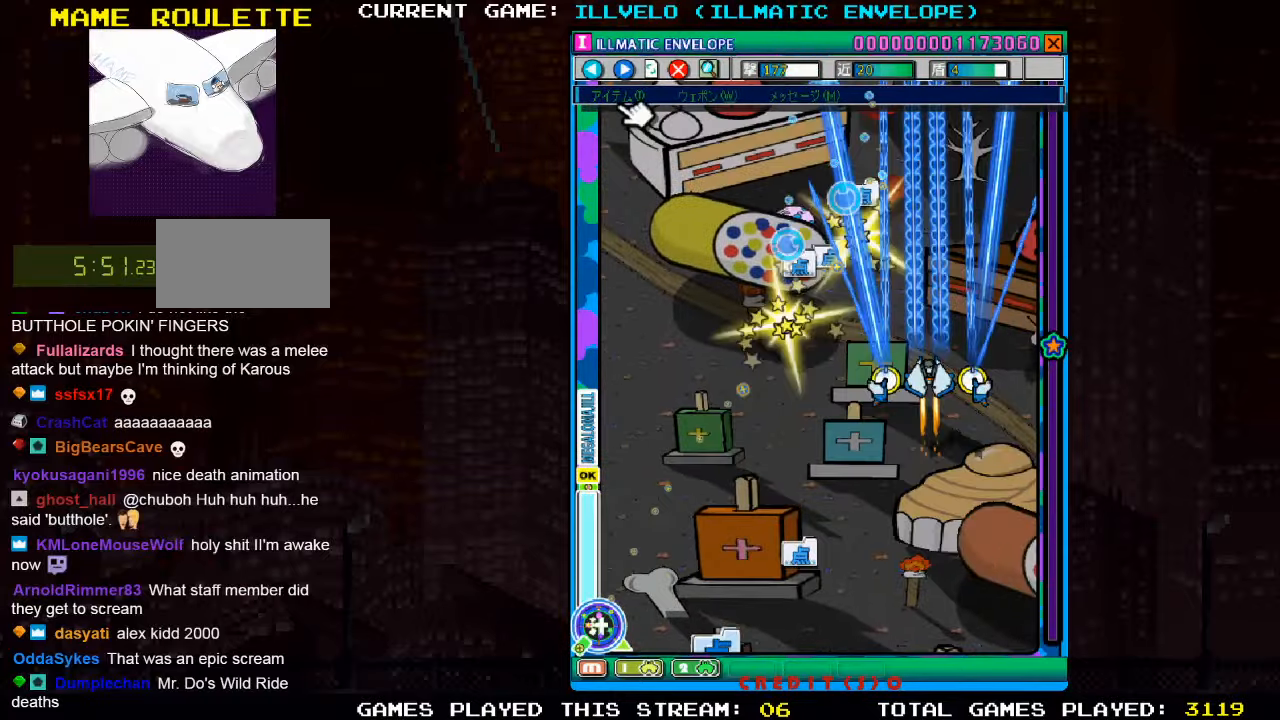
{"dt_ms": 1000, "buttons": ["SQUARE"], "left_stick": "right"}
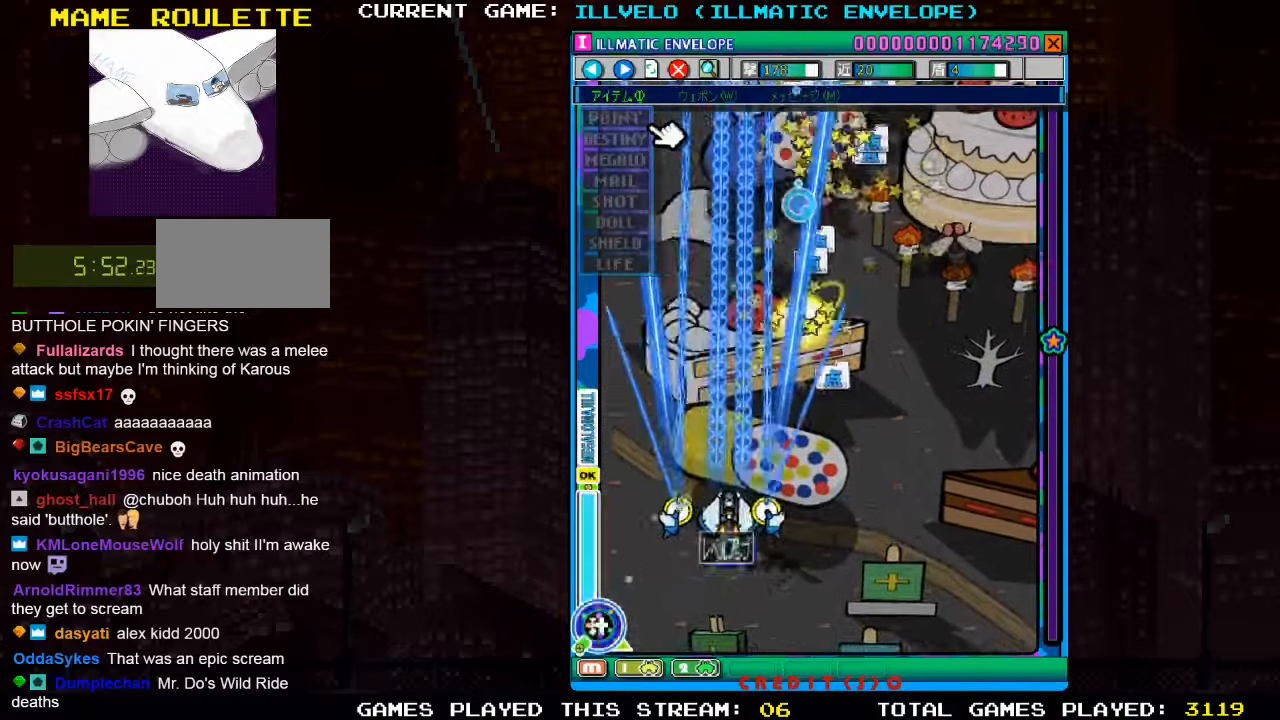
{"dt_ms": 500, "buttons": ["SQUARE"], "left_stick": "up", "events": [[167, "left_stick", "center"], [300, "left_stick", "up"]]}
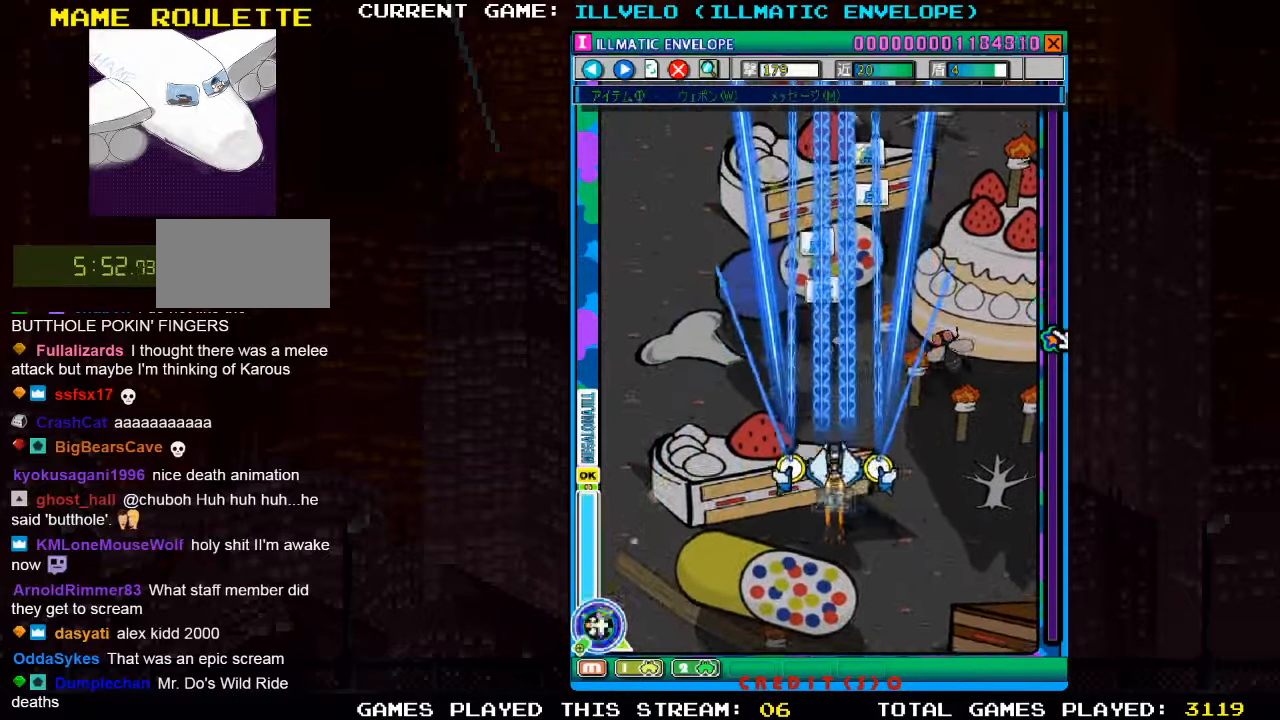
{"dt_ms": 500, "buttons": ["SQUARE"], "left_stick": "down-left", "events": [[67, "left_stick", "center"], [134, "left_stick", "down"], [200, "left_stick", "down-left"]]}
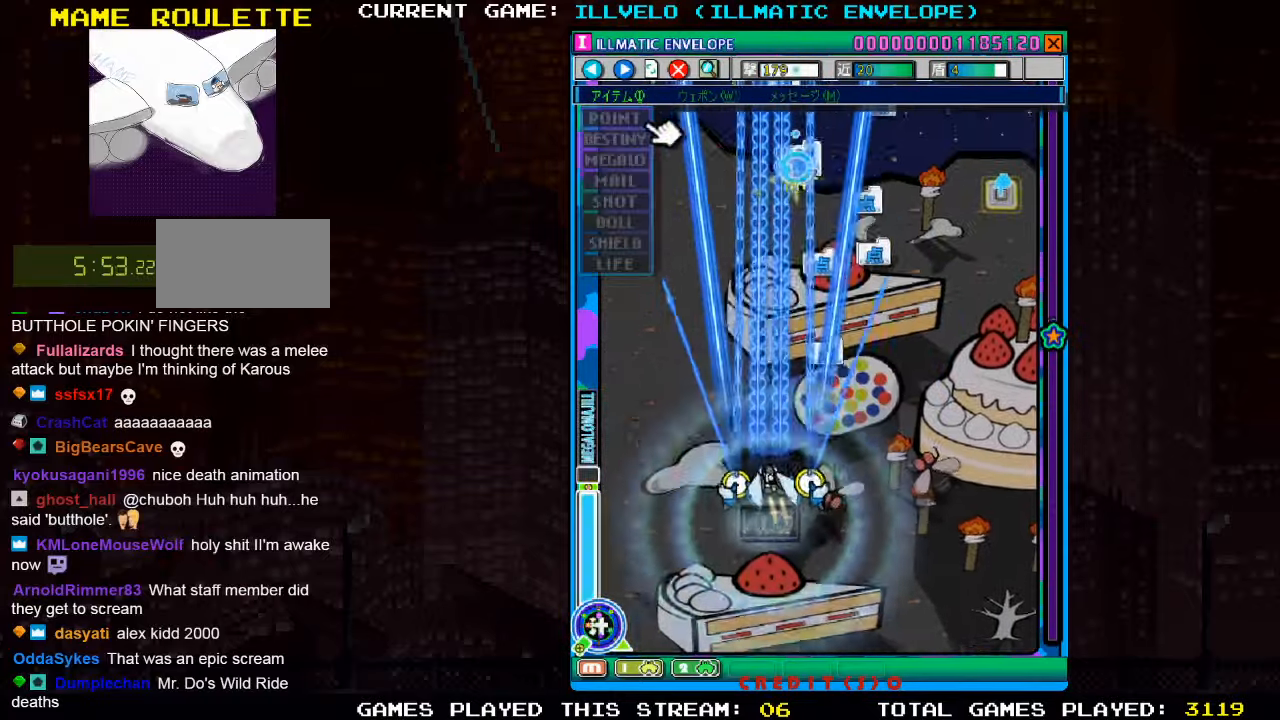
{"dt_ms": 500, "buttons": ["SQUARE"], "left_stick": "right", "events": [[216, "left_stick", "right"]]}
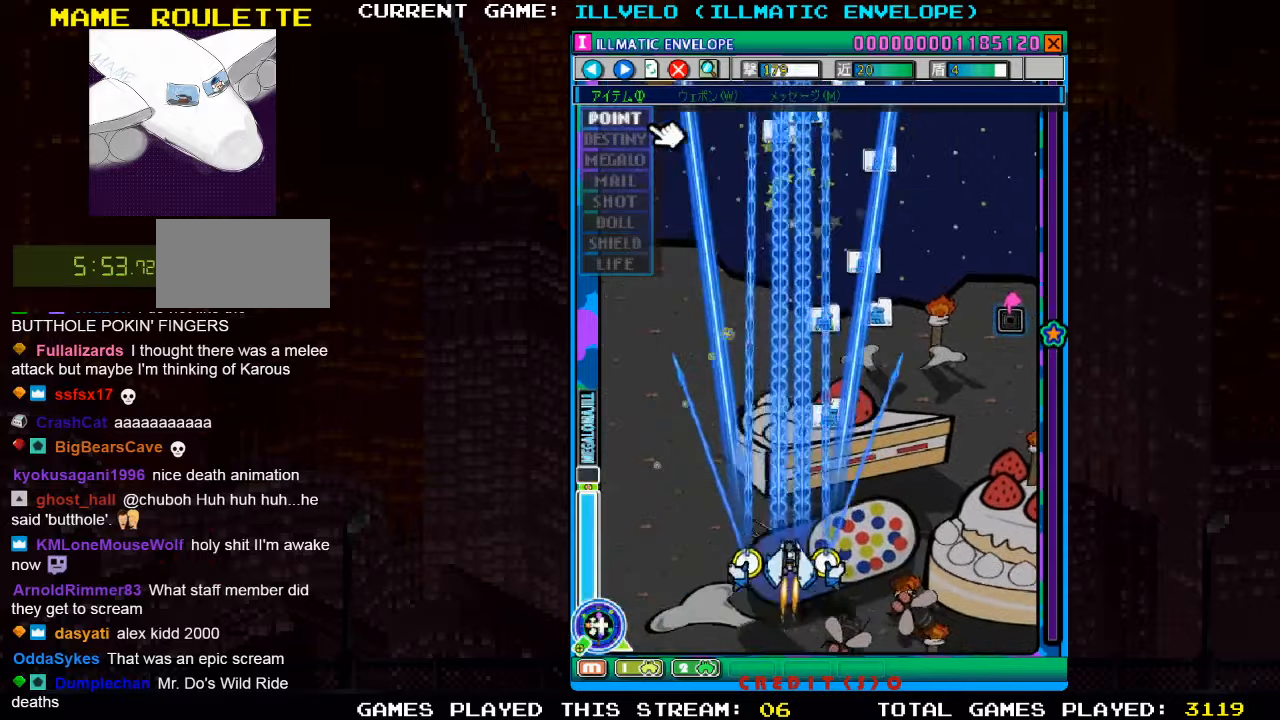
{"dt_ms": 500, "buttons": ["SQUARE"], "left_stick": "up", "events": [[50, "left_stick", "up"]]}
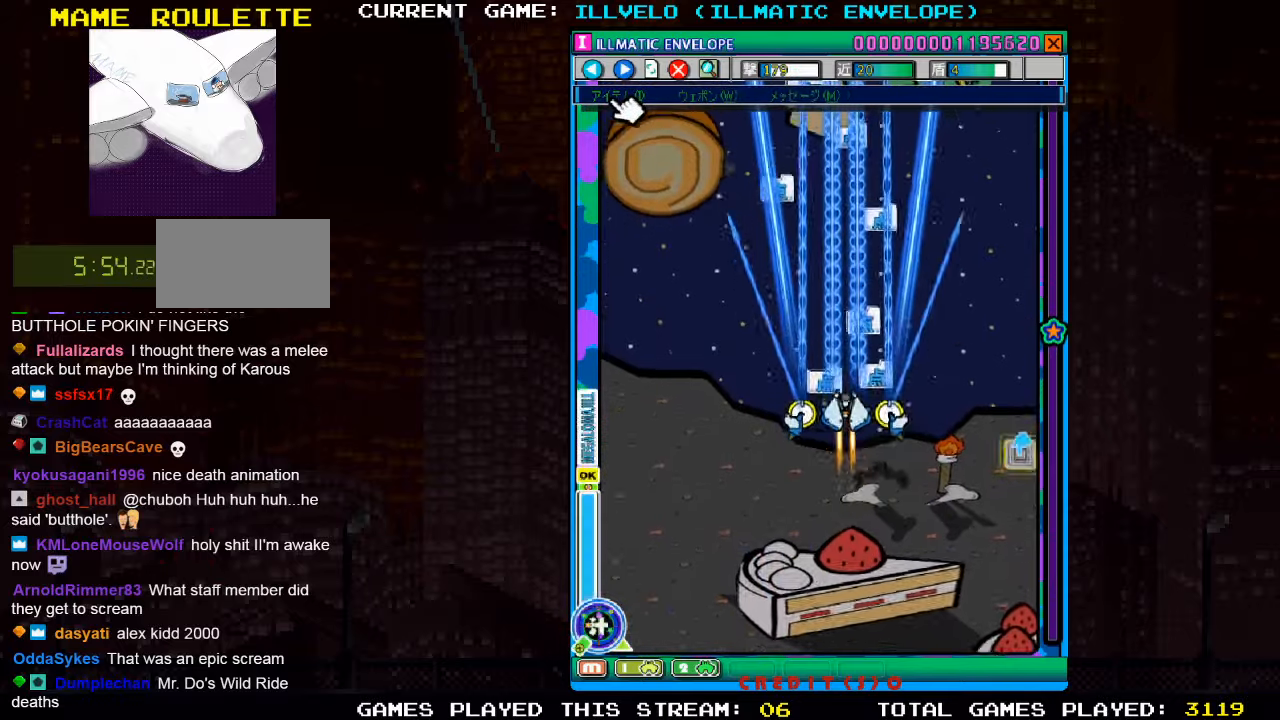
{"dt_ms": 500, "buttons": ["SQUARE"], "left_stick": "down-left", "events": [[50, "left_stick", "right"], [100, "left_stick", "down-right"], [383, "left_stick", "down-left"]]}
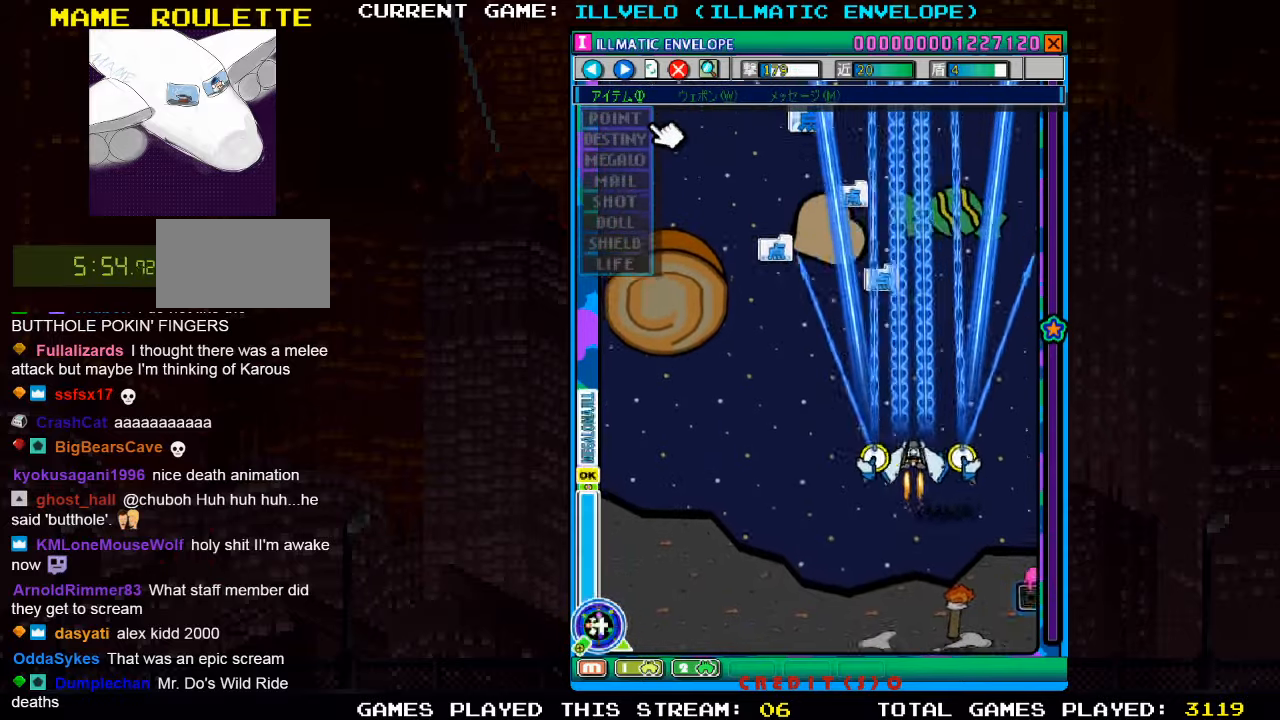
{"dt_ms": 500, "buttons": ["SQUARE"], "left_stick": "up-left"}
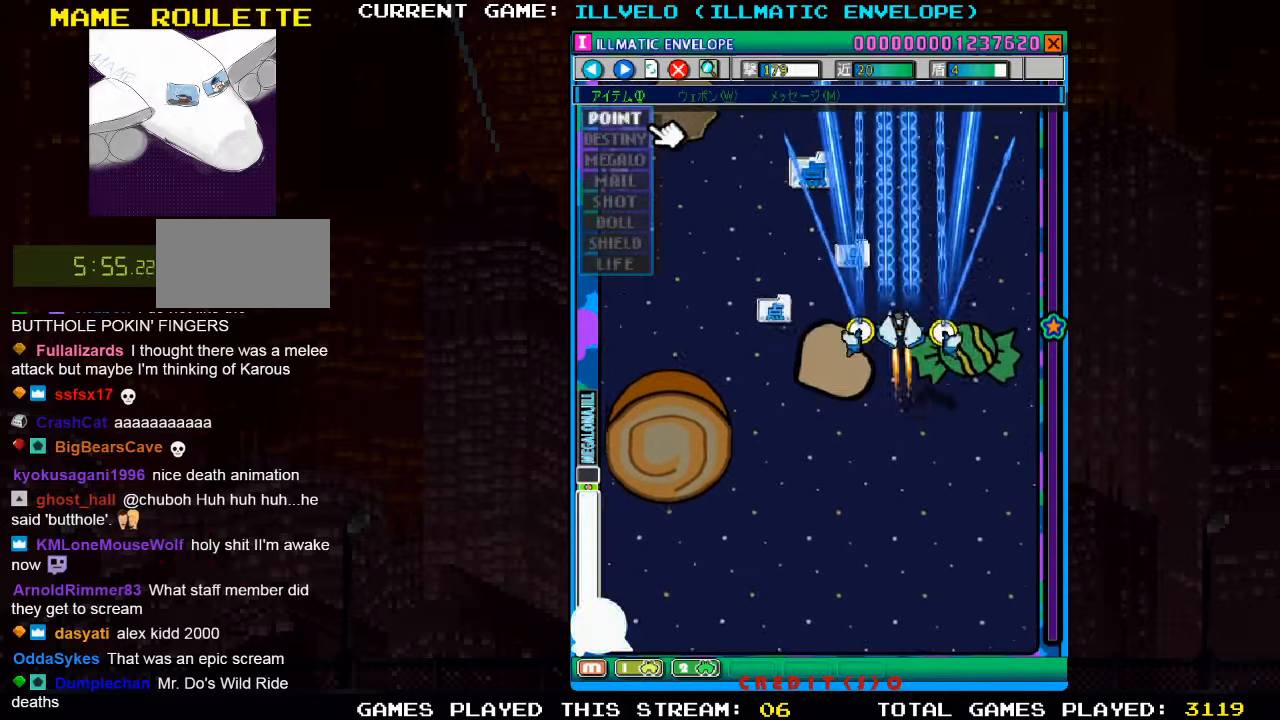
{"dt_ms": 500, "buttons": ["SQUARE"], "left_stick": "down"}
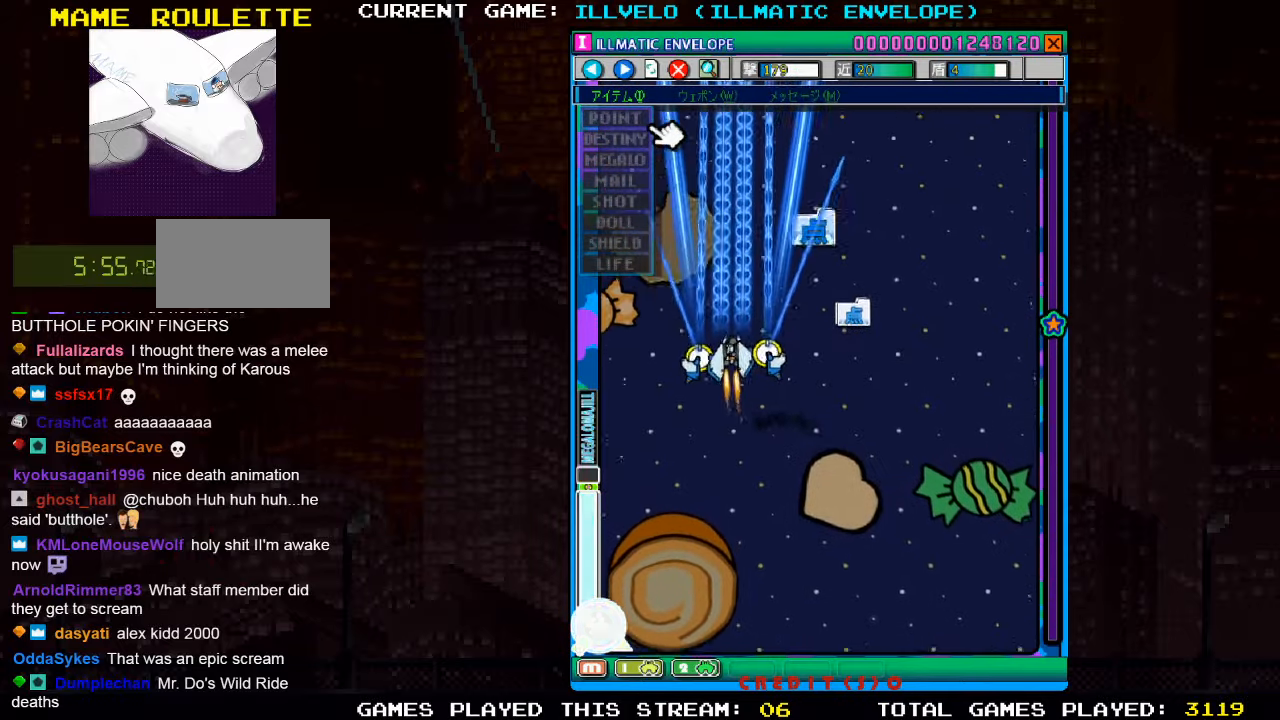
{"dt_ms": 1000, "buttons": ["SQUARE"], "left_stick": "up-left"}
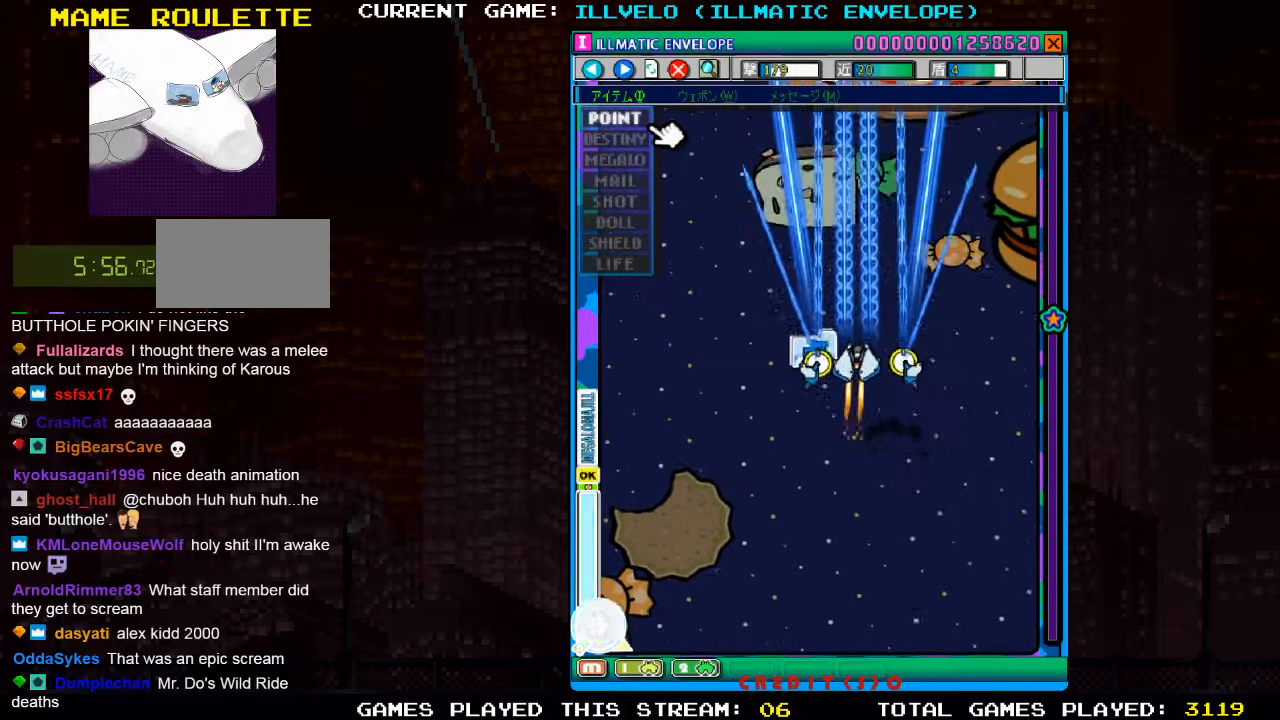
{"dt_ms": 500, "buttons": ["SQUARE"], "left_stick": "down", "events": [[100, "left_stick", "down-left"], [250, "left_stick", "down"]]}
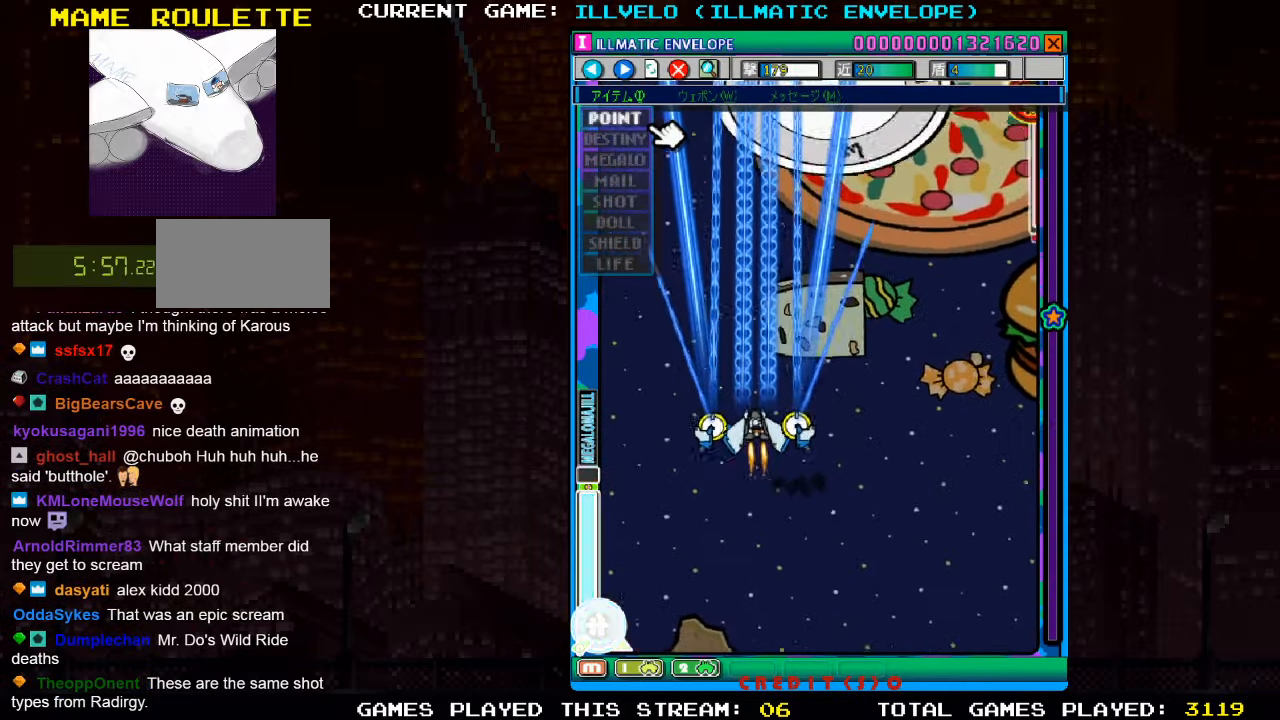
{"dt_ms": 500, "buttons": ["SQUARE"], "left_stick": "center", "events": [[100, "left_stick", "down-right"], [500, "left_stick", "center"]]}
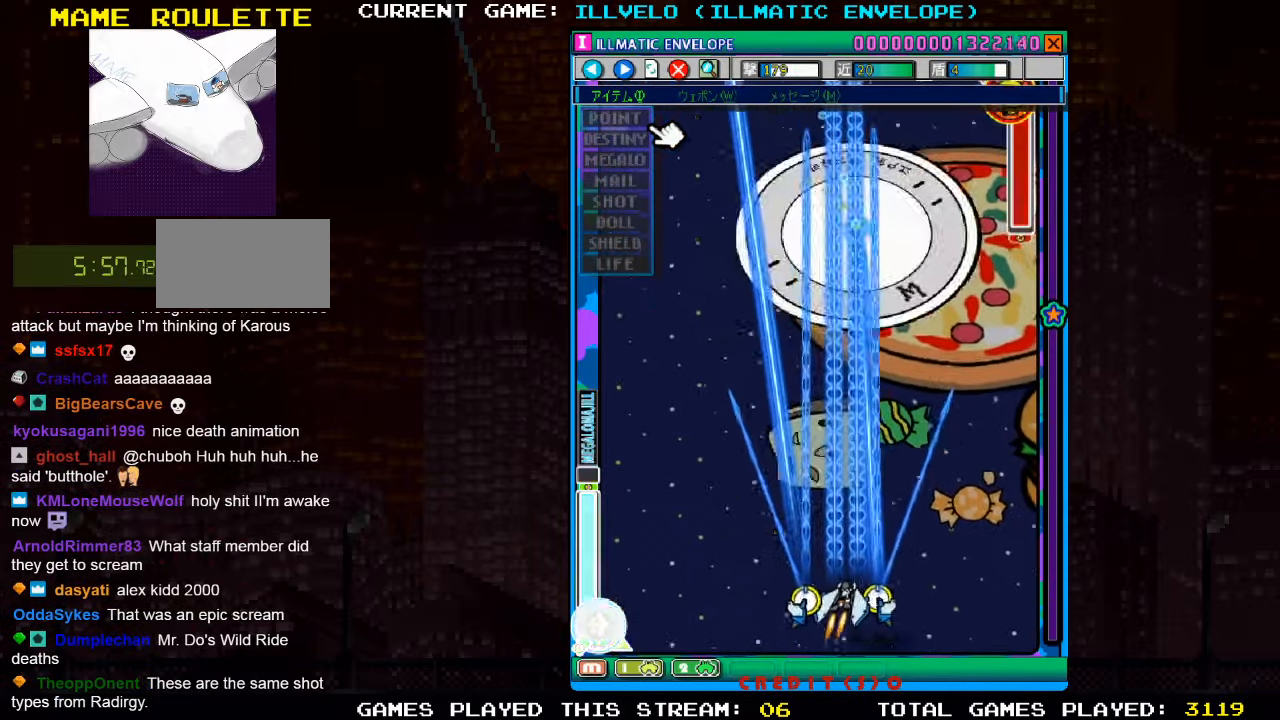
{"dt_ms": 500, "buttons": ["SQUARE"], "left_stick": "center", "events": []}
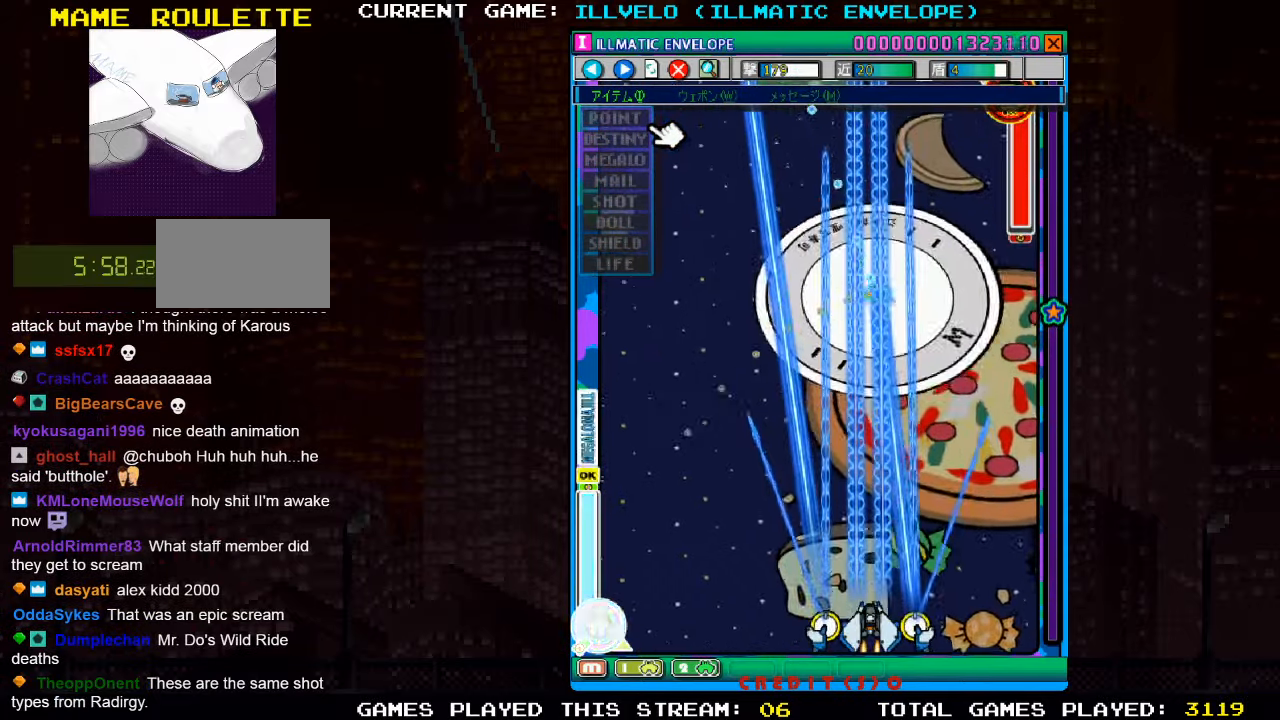
{"dt_ms": 500, "buttons": ["SQUARE"], "left_stick": "center", "events": [[333, "left_stick", "right"], [500, "left_stick", "center"]]}
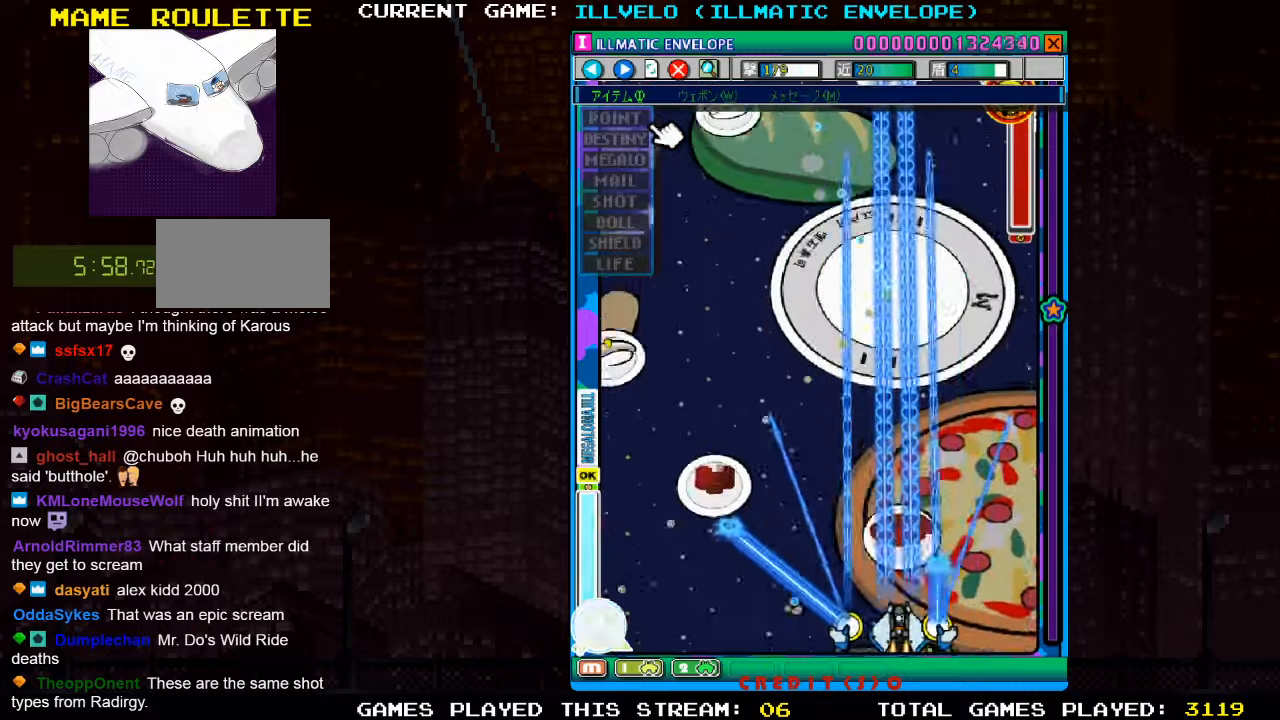
{"dt_ms": 500, "buttons": ["SQUARE"], "left_stick": "center", "events": []}
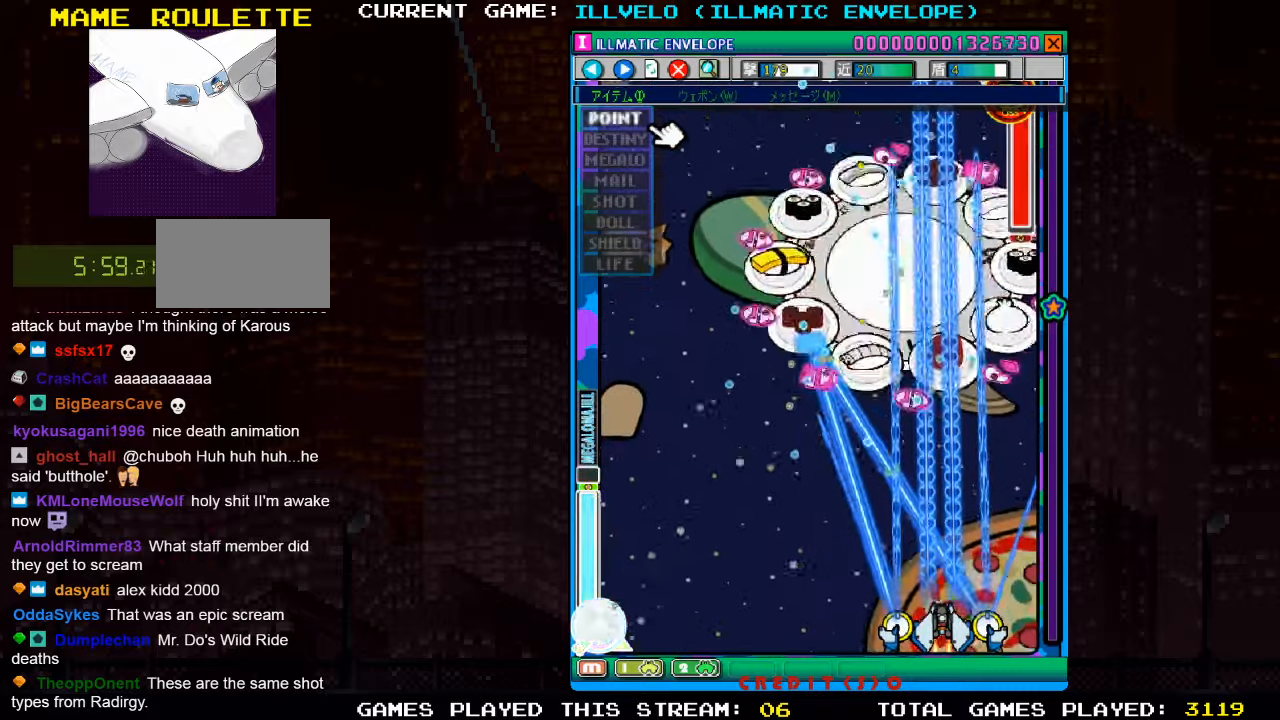
{"dt_ms": 500, "buttons": ["SQUARE"], "left_stick": "center", "events": []}
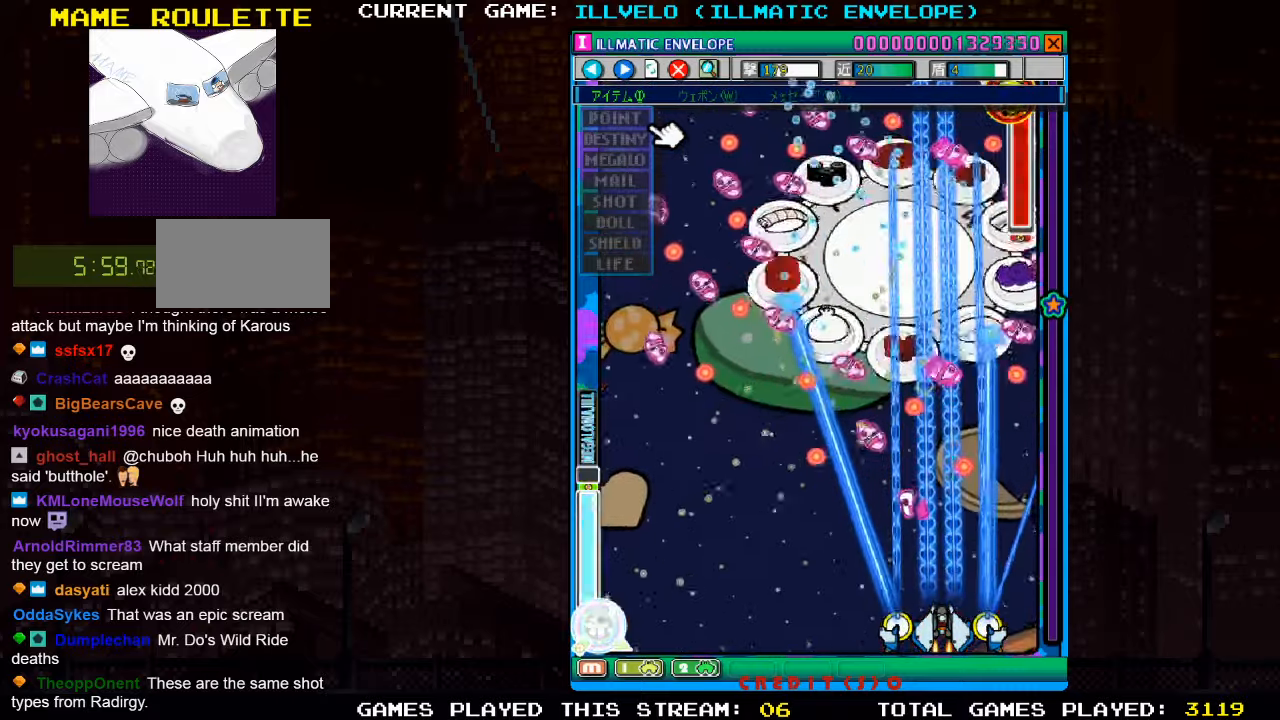
{"dt_ms": 500, "buttons": ["SQUARE"], "left_stick": "center", "events": [[100, "left_stick", "up-left"], [283, "left_stick", "down-right"], [367, "left_stick", "down"], [483, "left_stick", "center"]]}
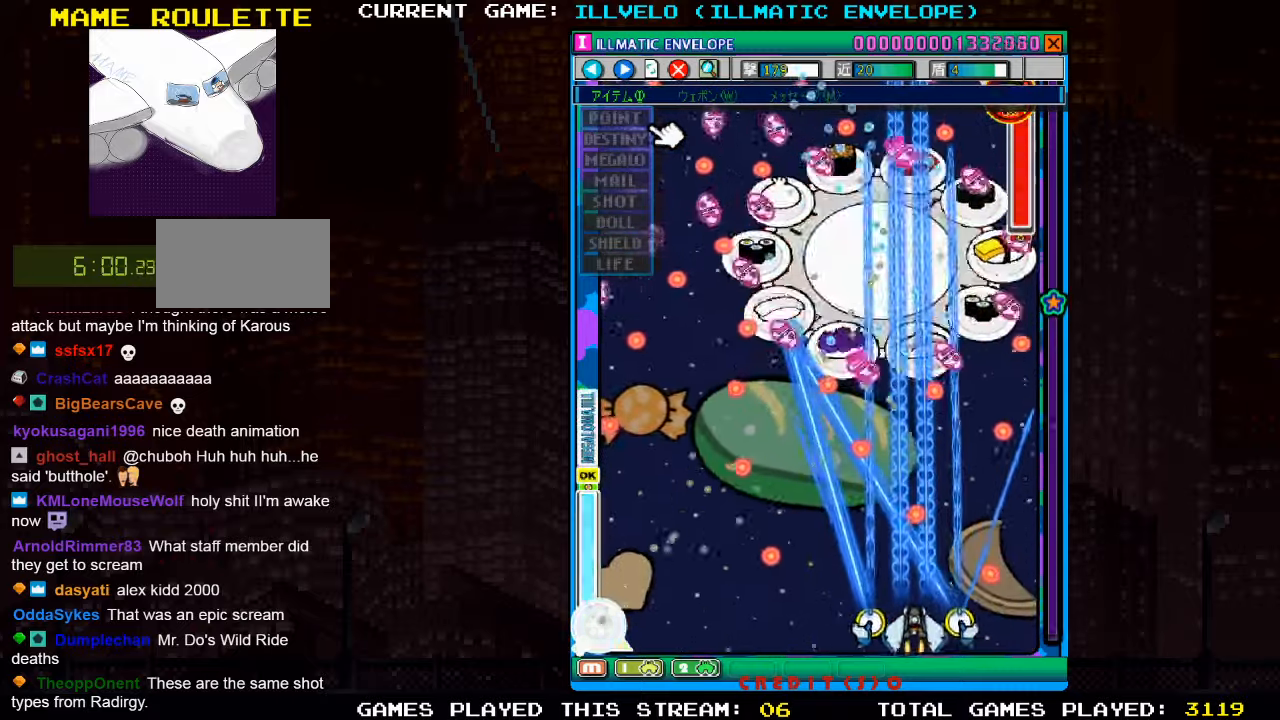
{"dt_ms": 500, "buttons": ["SQUARE"], "left_stick": "center", "events": [[317, "left_stick", "left"], [433, "left_stick", "center"]]}
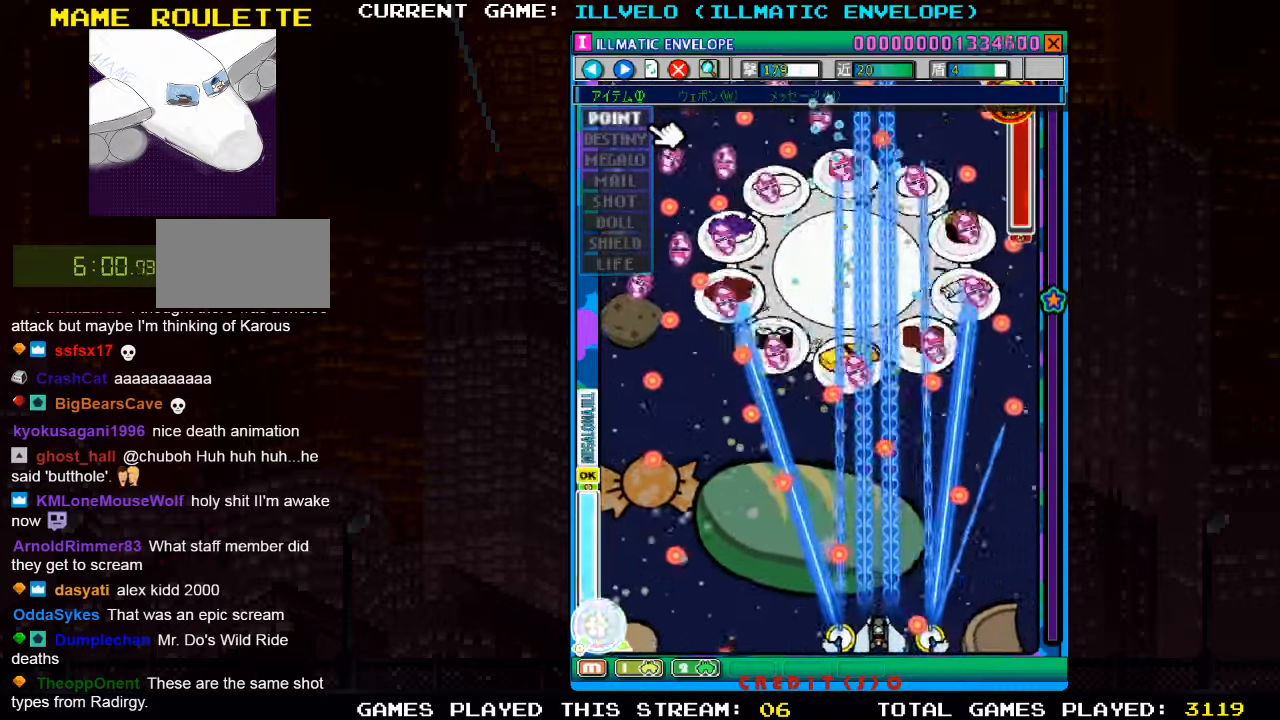
{"dt_ms": 500, "buttons": ["SQUARE"], "left_stick": "center", "events": []}